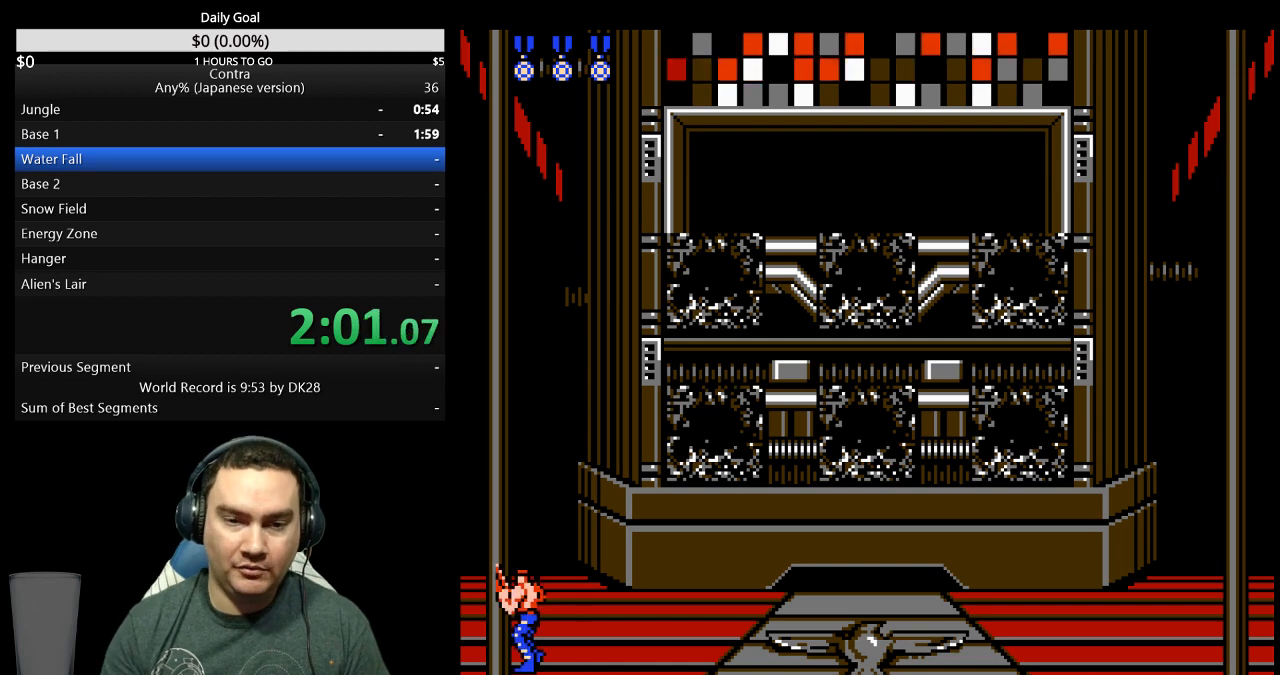
Gameplay with a controller (Nintendo layout); each line is a JSON object with the inputs held at the frame after it. "events" lists button and stick changes between this image and that frame as [ms after this image, input, new state], when the widget could be followed in between. Not read: L3 R3 START.
{"buttons": [], "events": []}
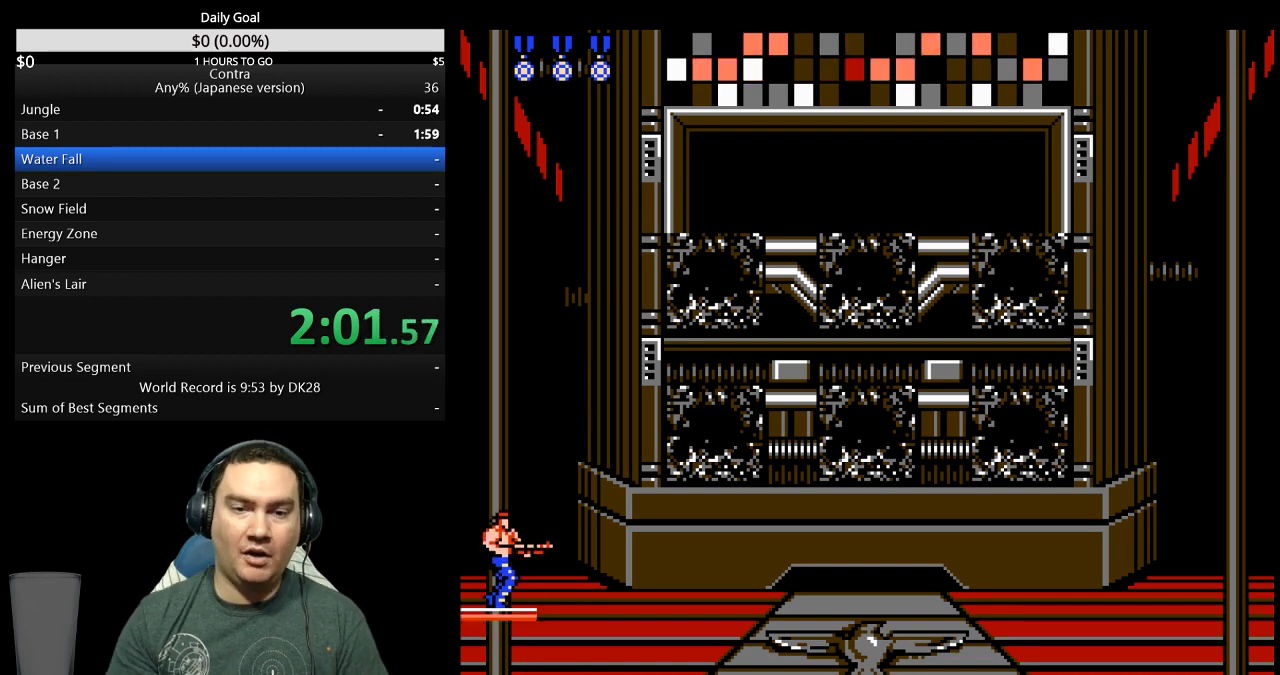
{"buttons": [], "events": []}
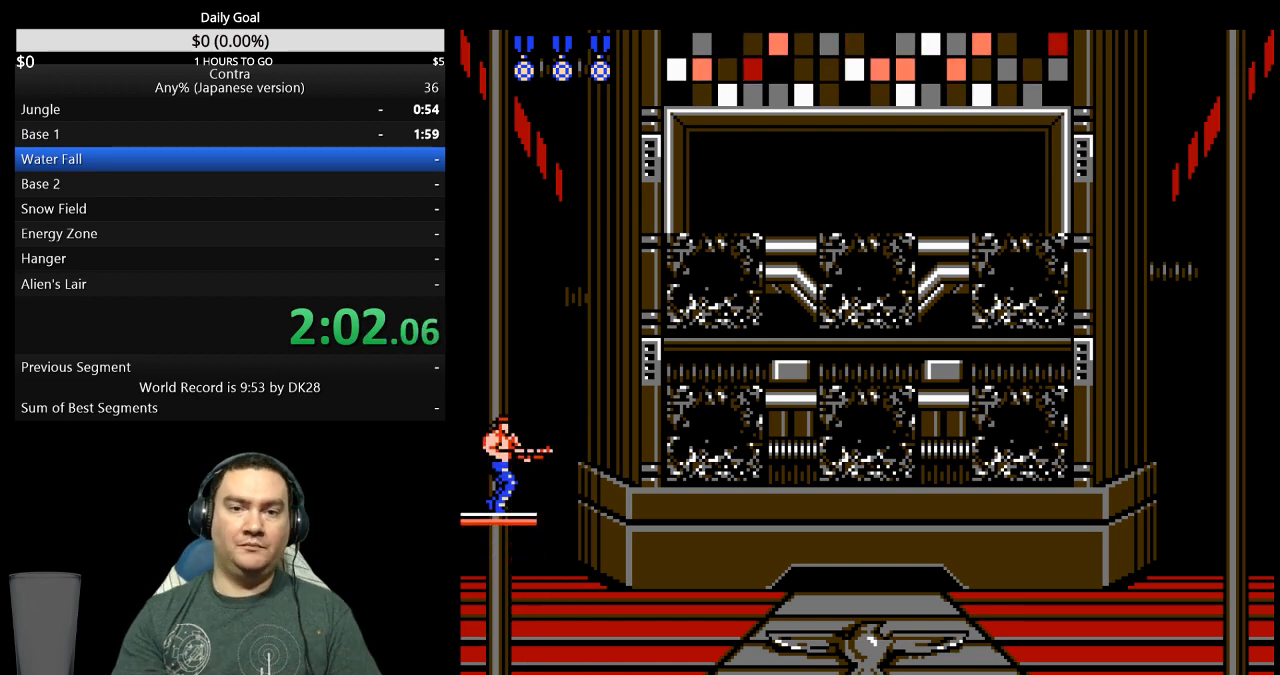
{"buttons": [], "events": []}
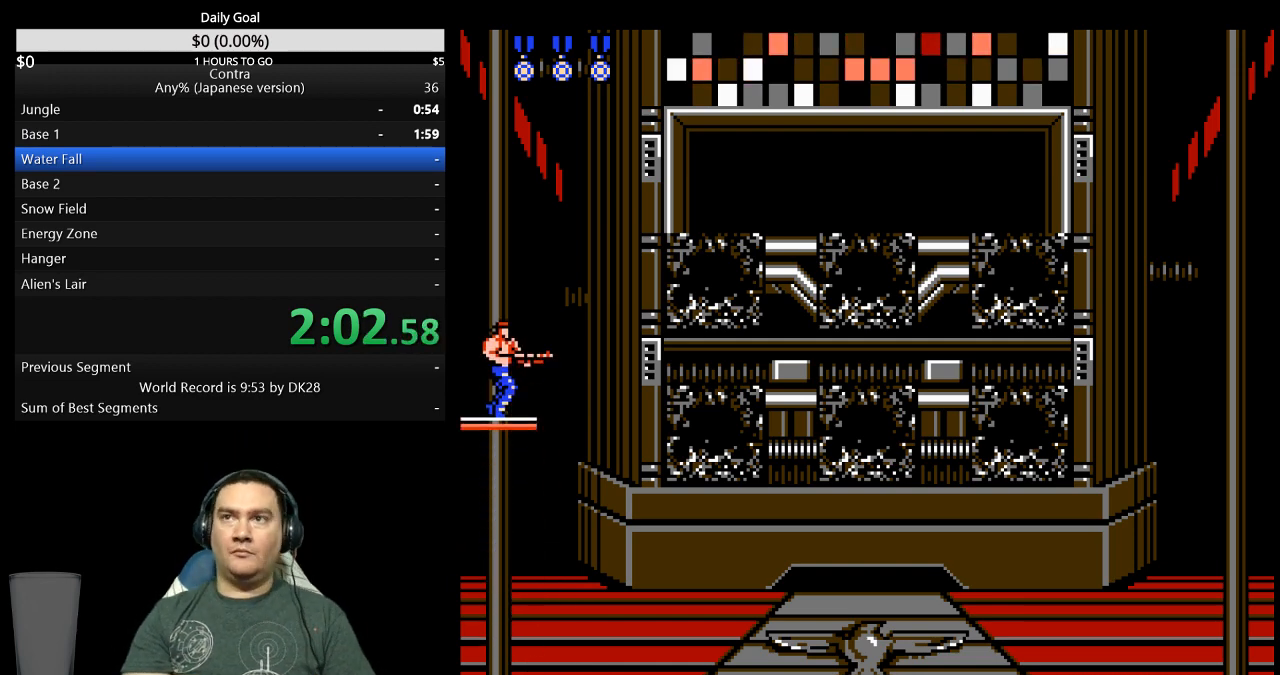
{"buttons": [], "events": []}
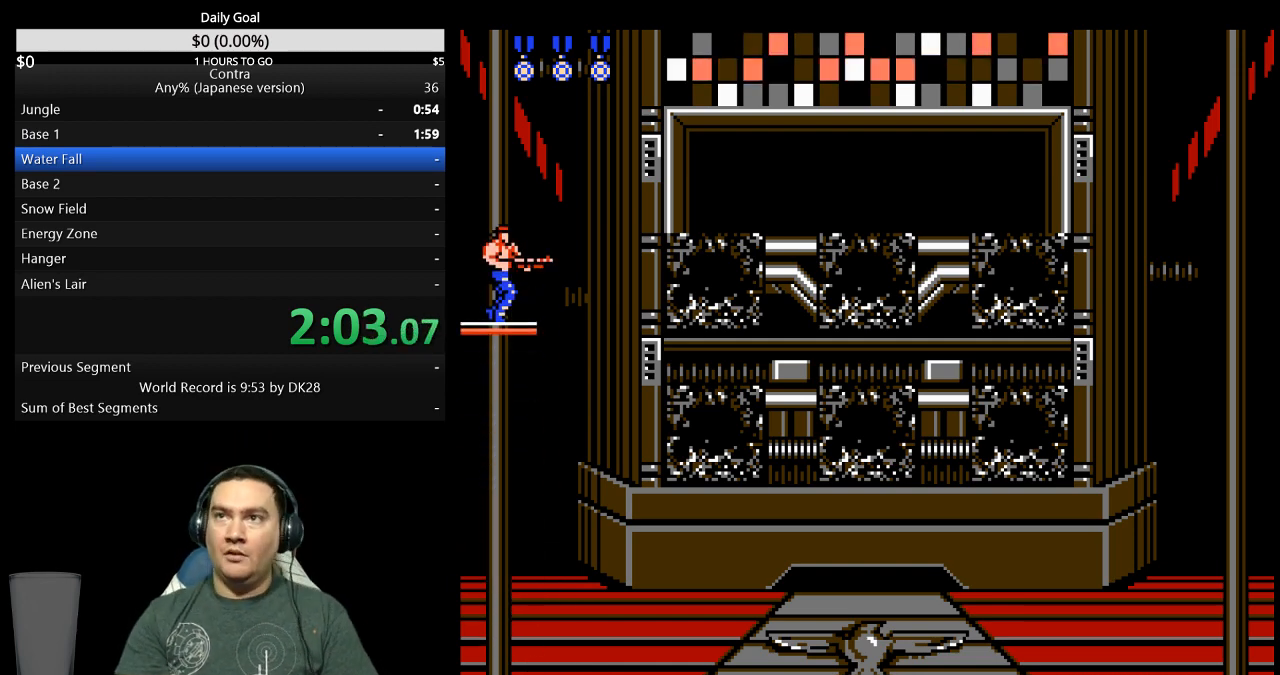
{"buttons": [], "events": []}
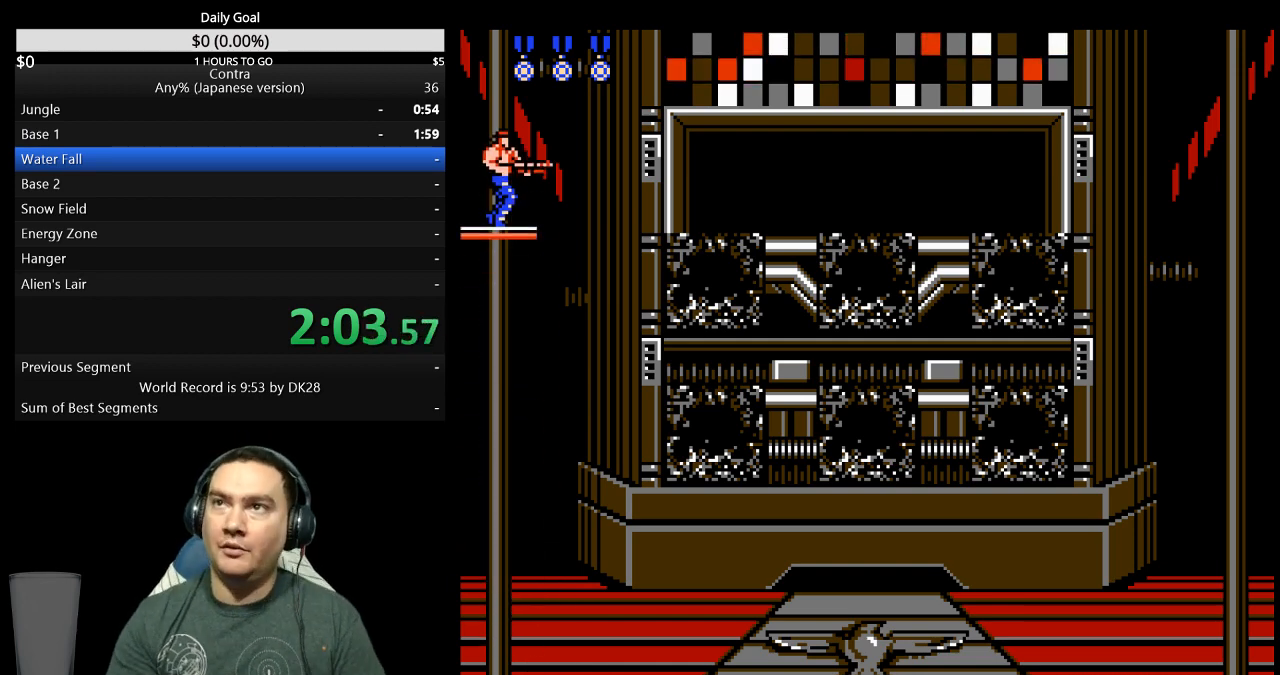
{"buttons": [], "events": []}
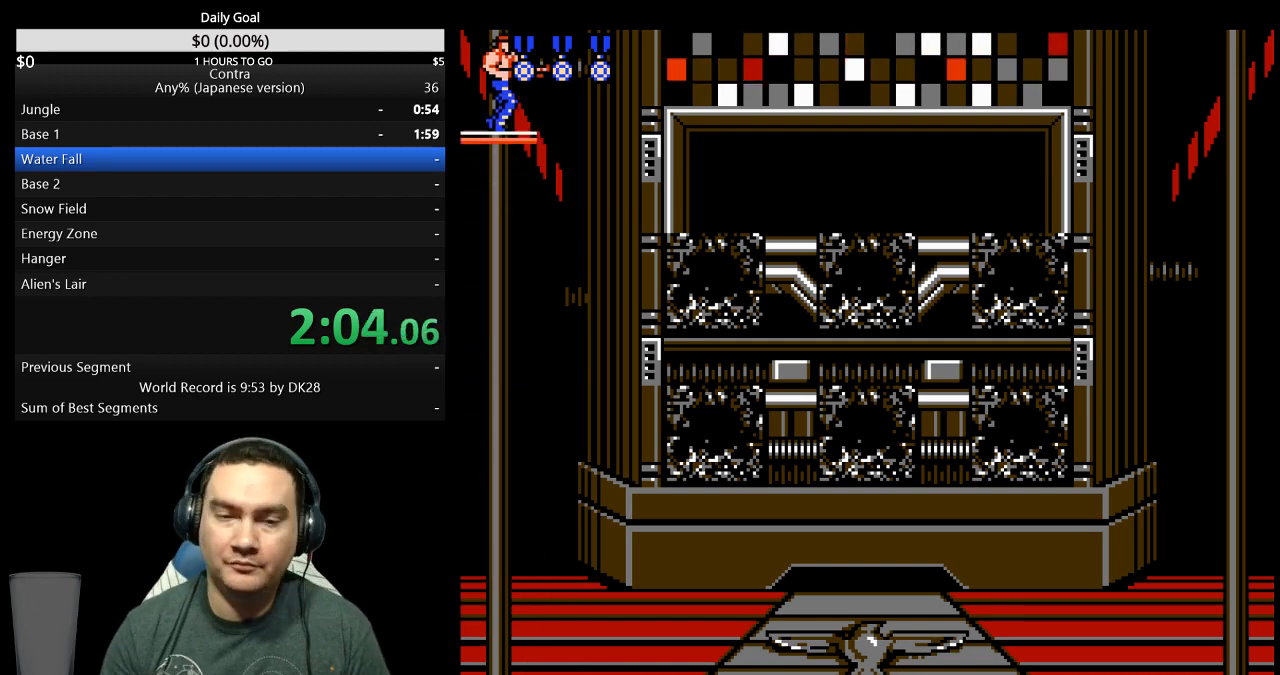
{"buttons": ["DPAD_RIGHT"], "events": [[433, "DPAD_RIGHT", "down"]]}
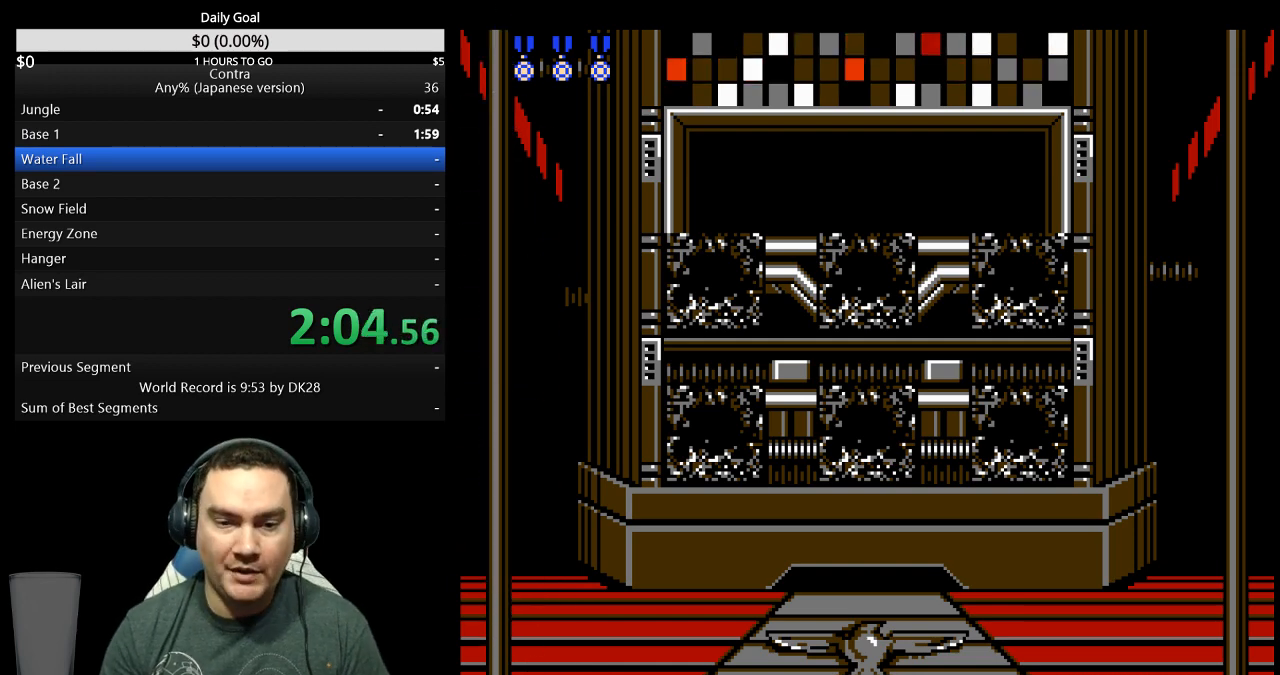
{"buttons": ["DPAD_RIGHT"], "events": []}
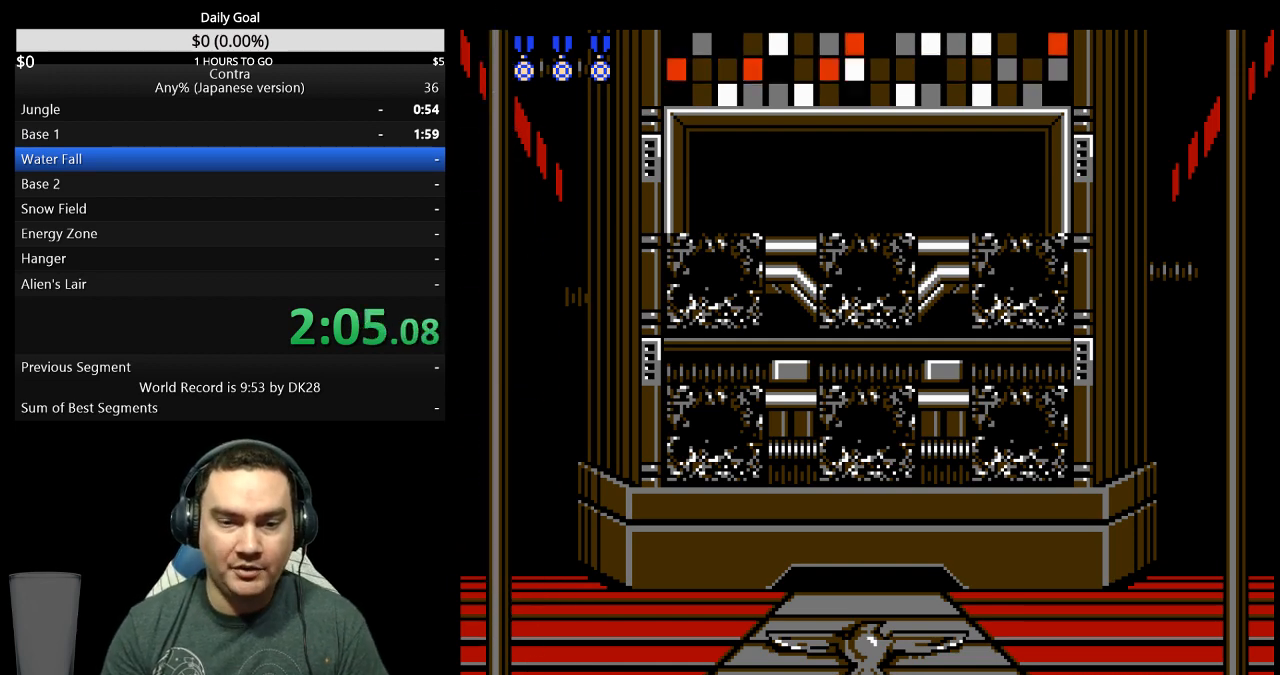
{"buttons": ["DPAD_RIGHT"], "events": []}
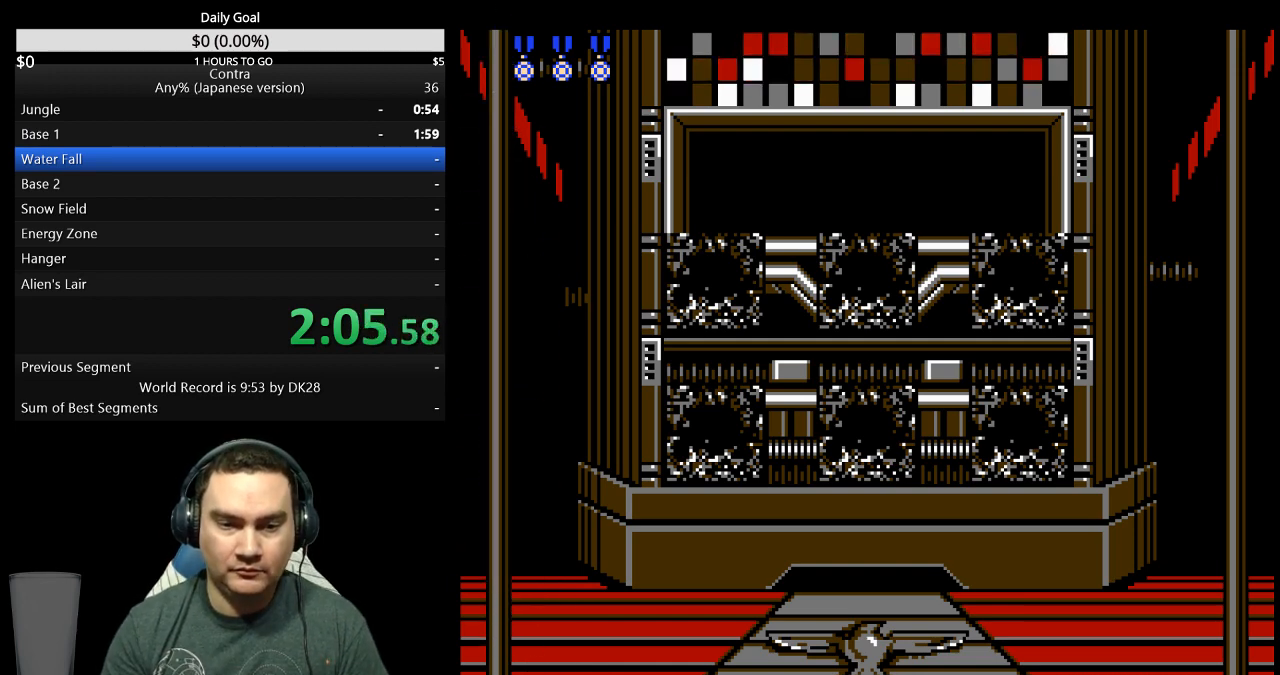
{"buttons": ["DPAD_RIGHT"], "events": []}
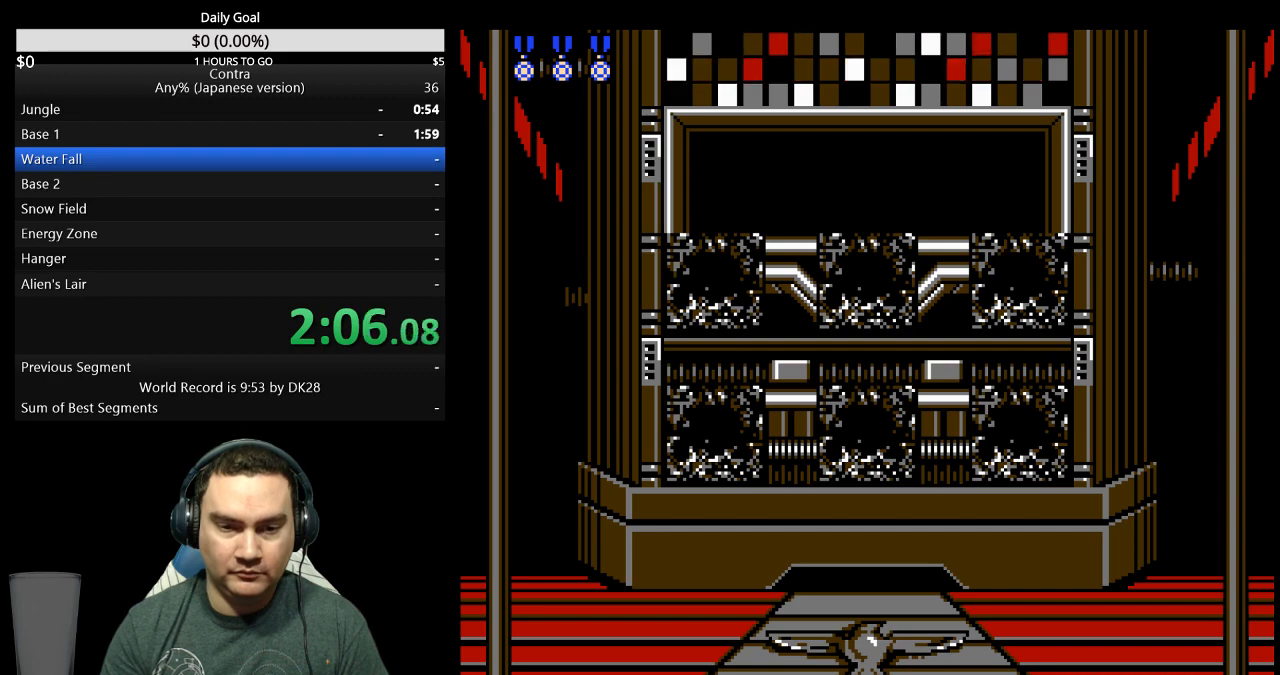
{"buttons": ["DPAD_RIGHT"], "events": []}
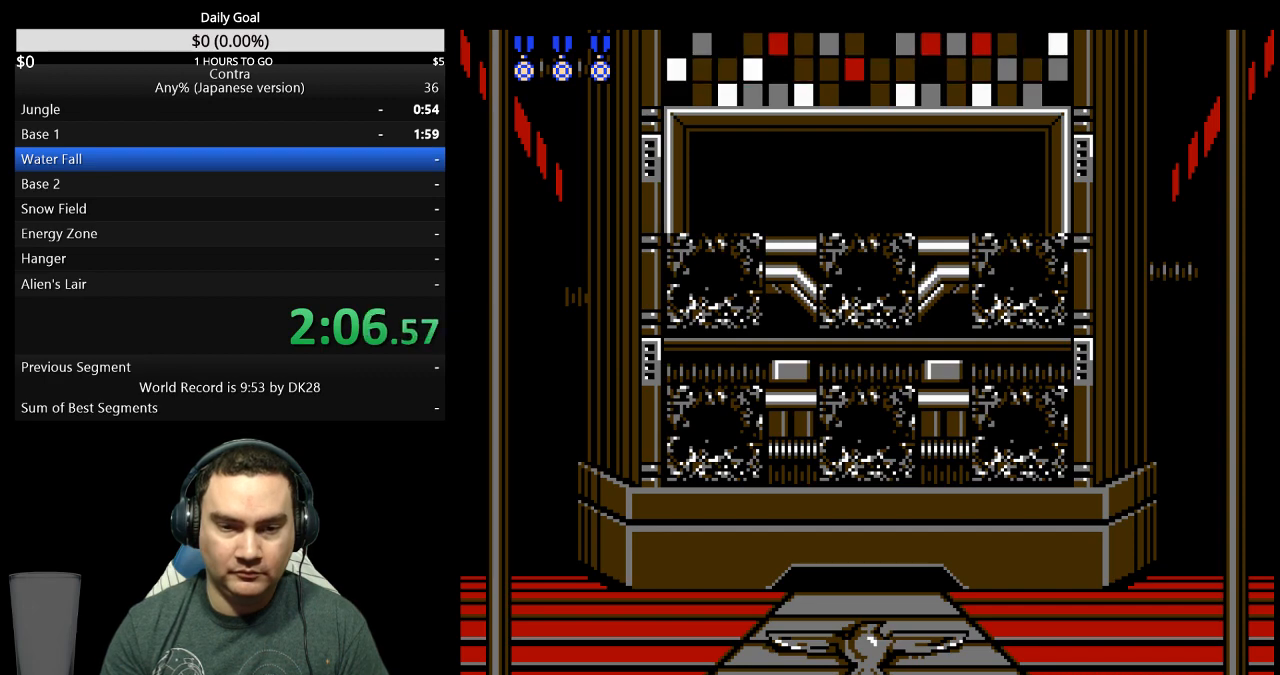
{"buttons": ["DPAD_RIGHT"], "events": []}
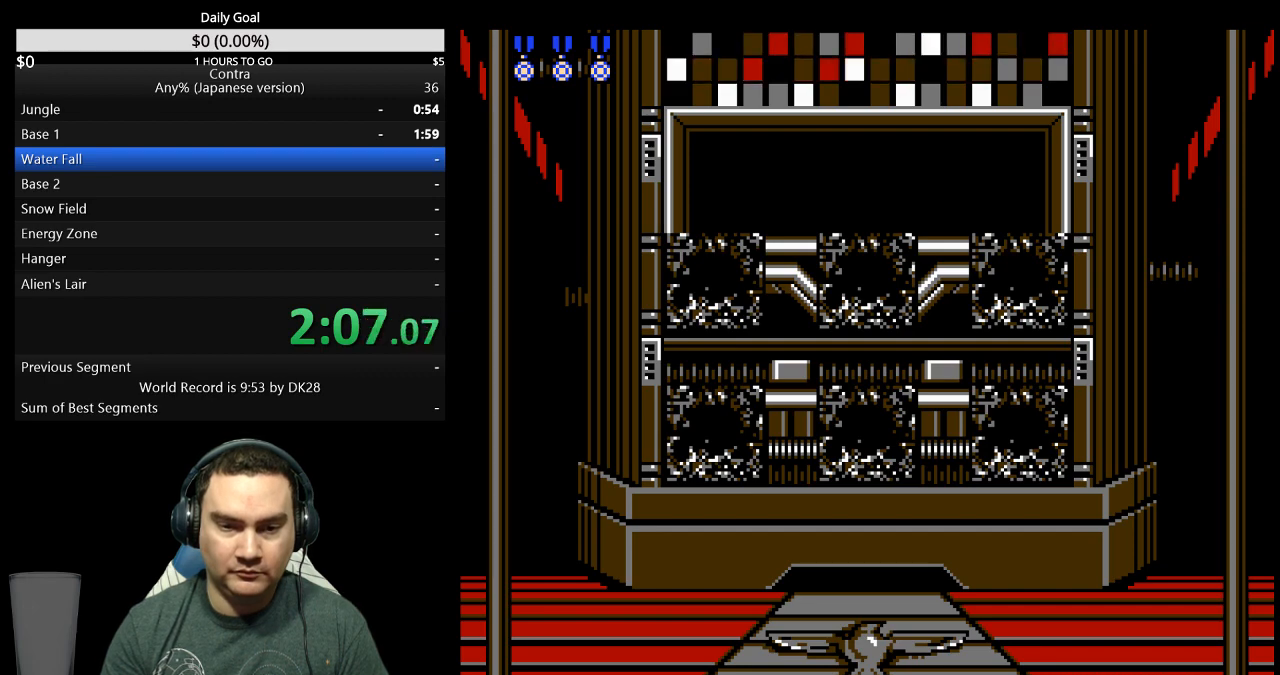
{"buttons": ["DPAD_RIGHT"], "events": []}
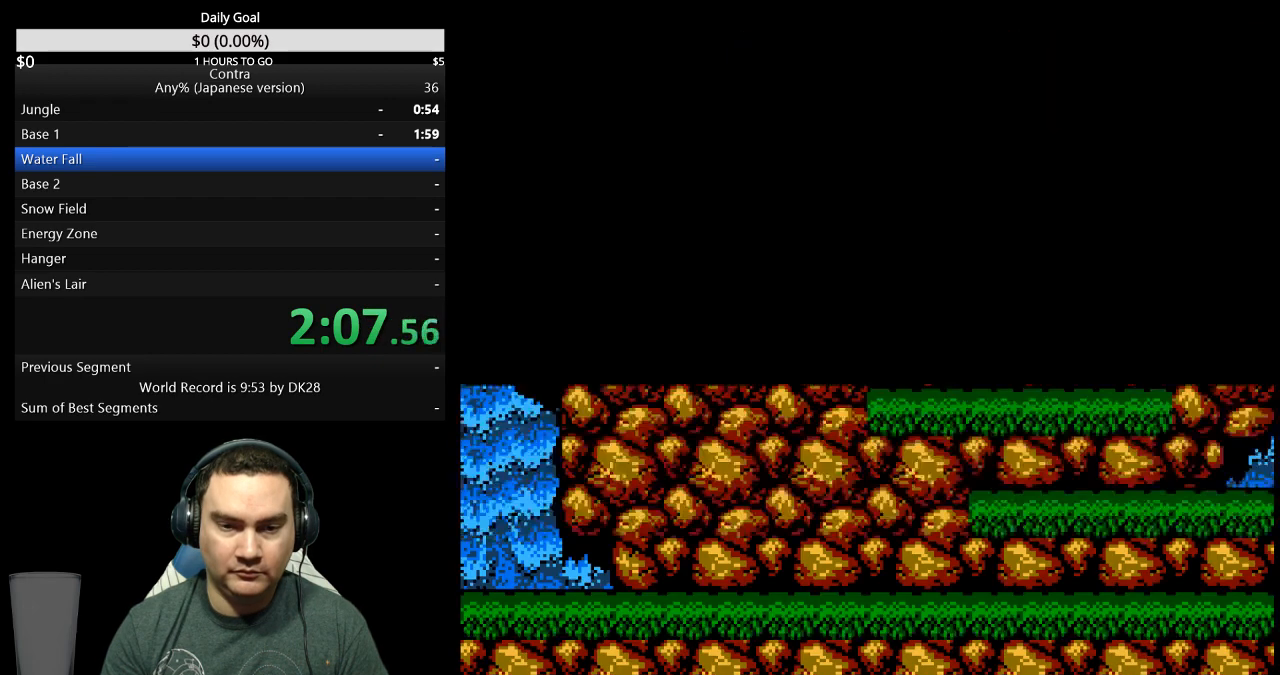
{"buttons": ["DPAD_RIGHT"], "events": []}
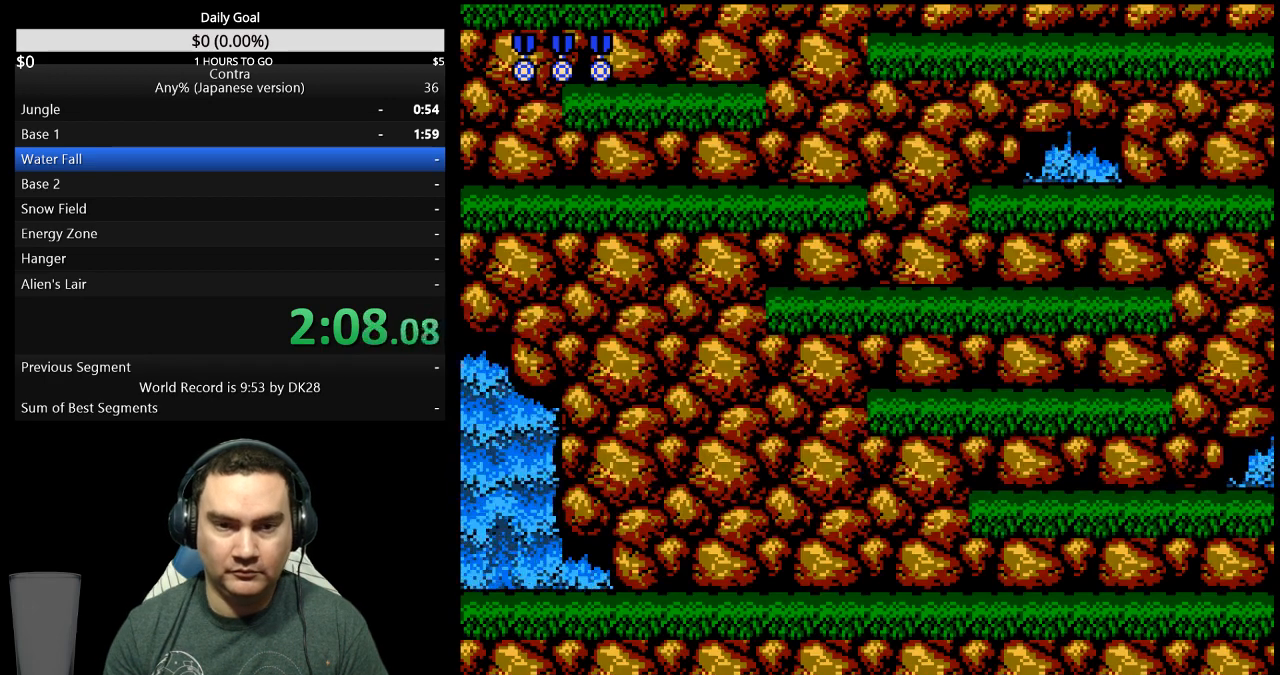
{"buttons": ["DPAD_RIGHT"], "events": []}
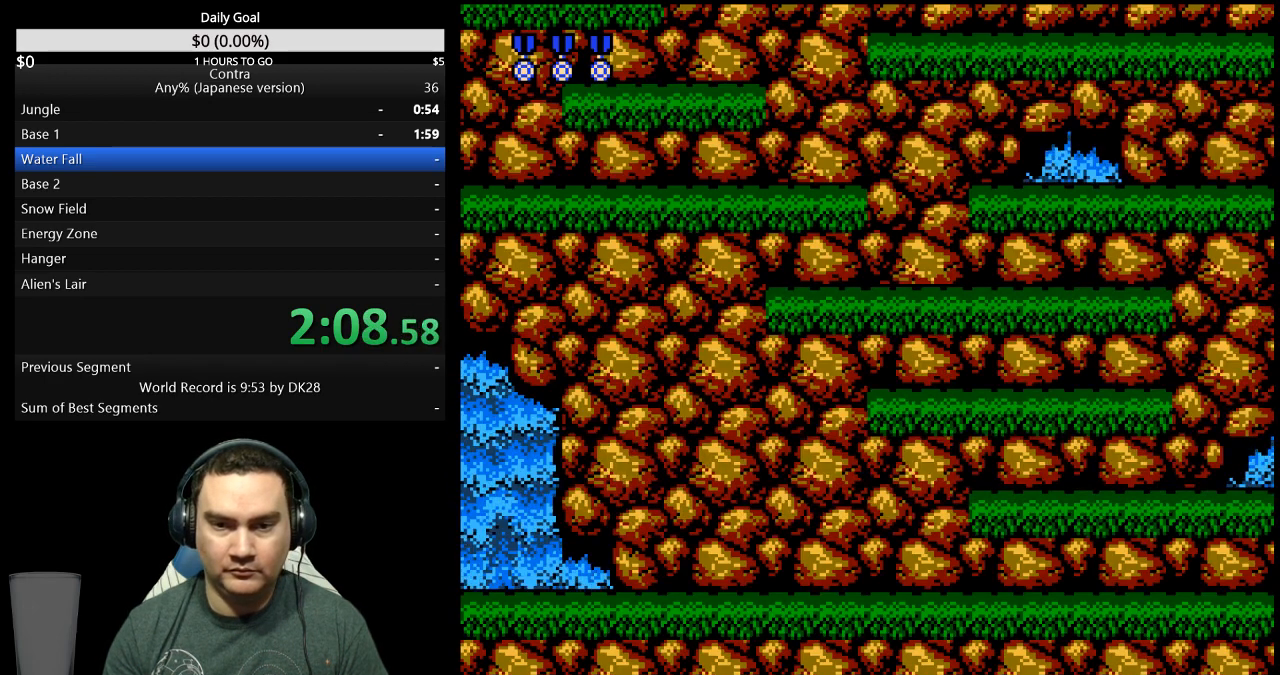
{"buttons": ["DPAD_RIGHT"], "events": [[400, "A", "down"], [500, "A", "up"]]}
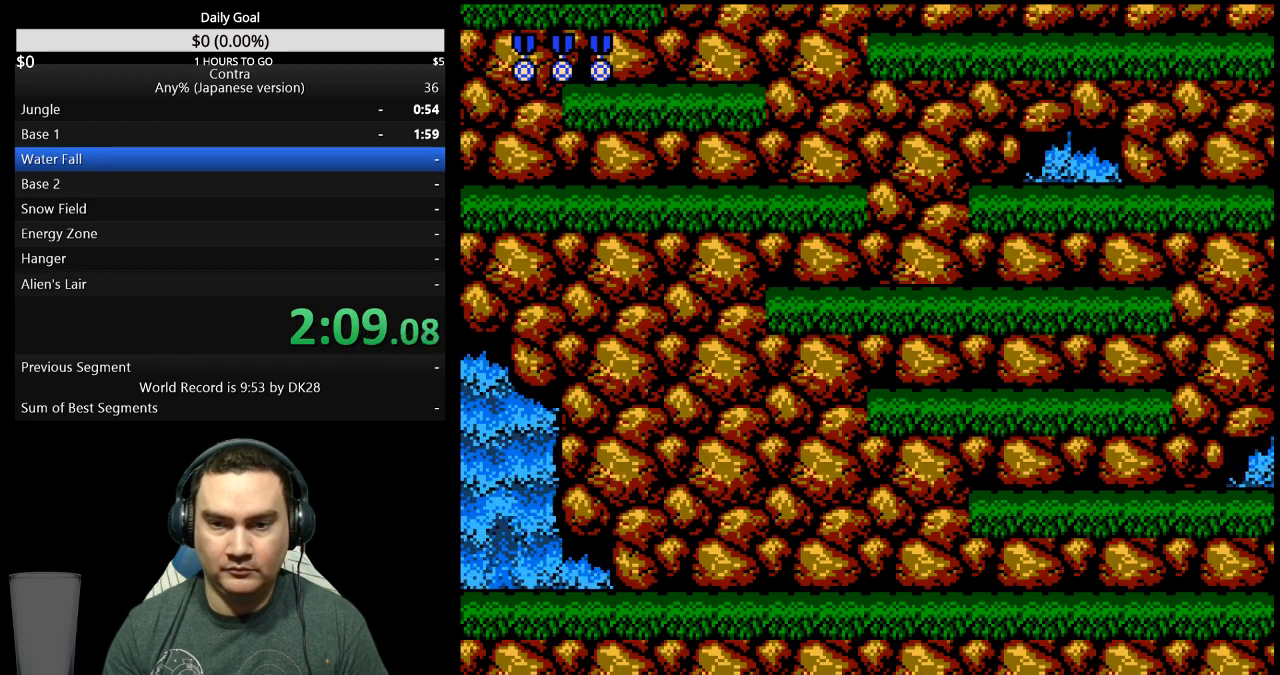
{"buttons": ["DPAD_RIGHT"], "events": []}
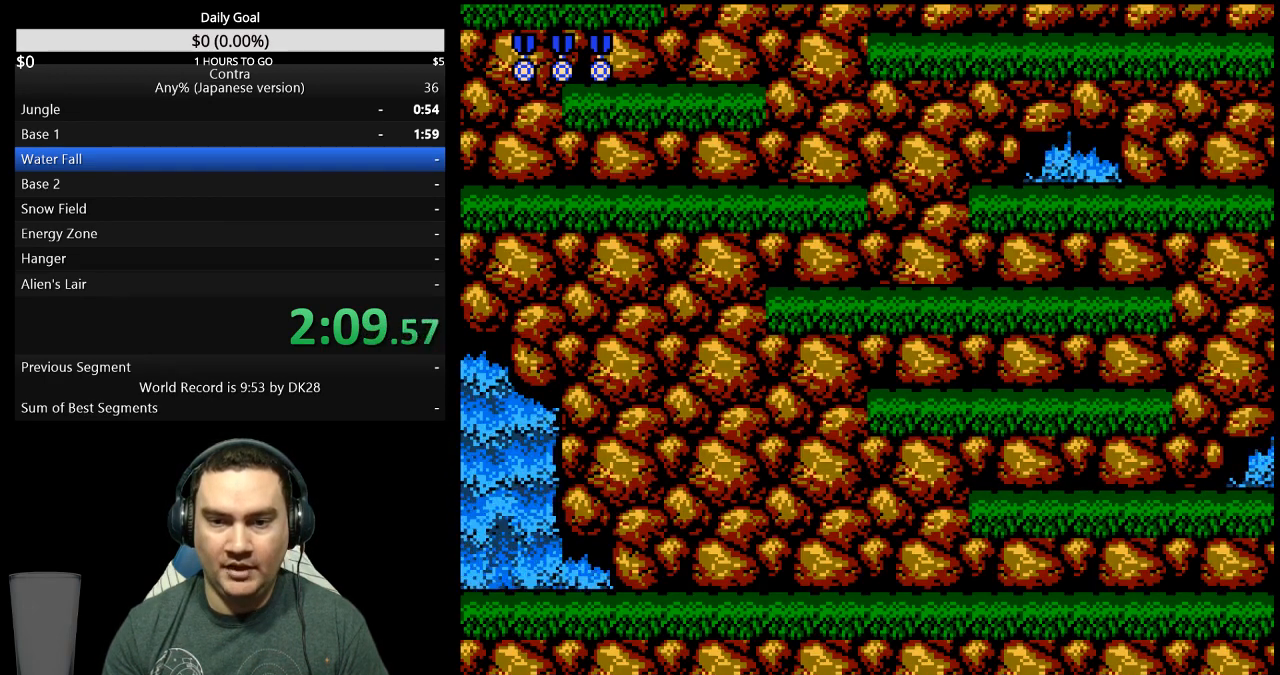
{"buttons": ["DPAD_RIGHT"], "events": [[300, "A", "down"], [400, "A", "up"]]}
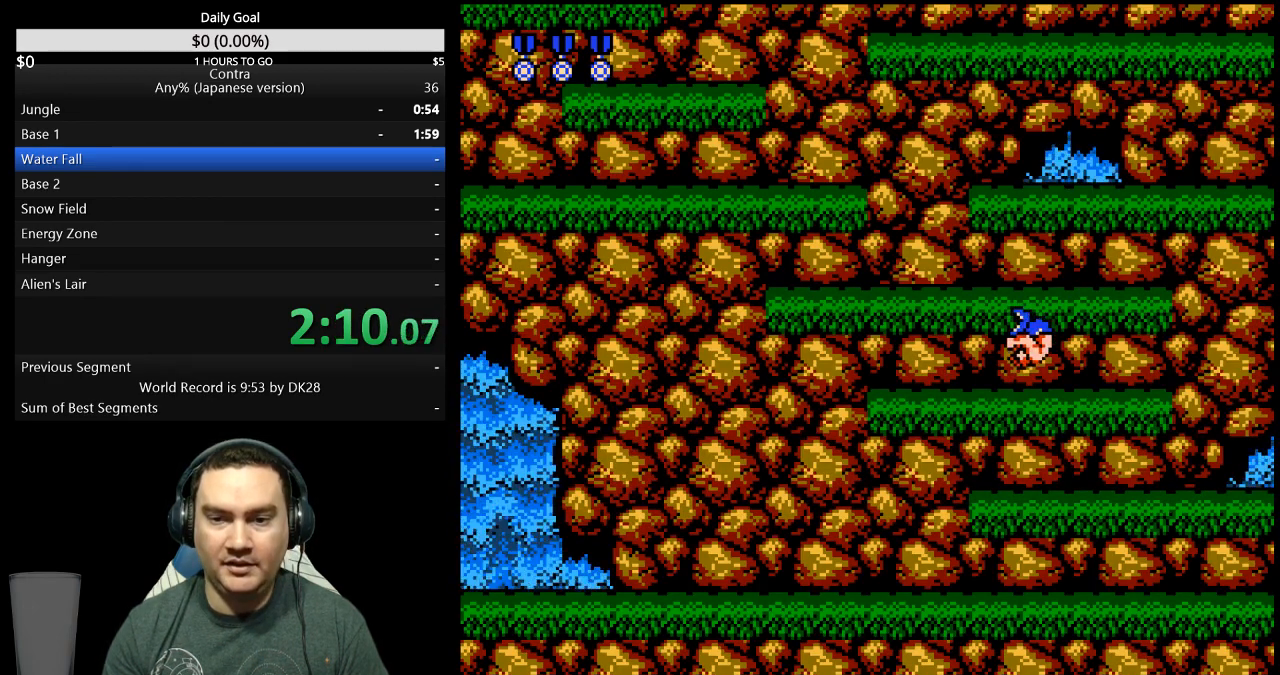
{"buttons": ["DPAD_LEFT"], "events": [[233, "DPAD_RIGHT", "up"], [267, "DPAD_LEFT", "down"]]}
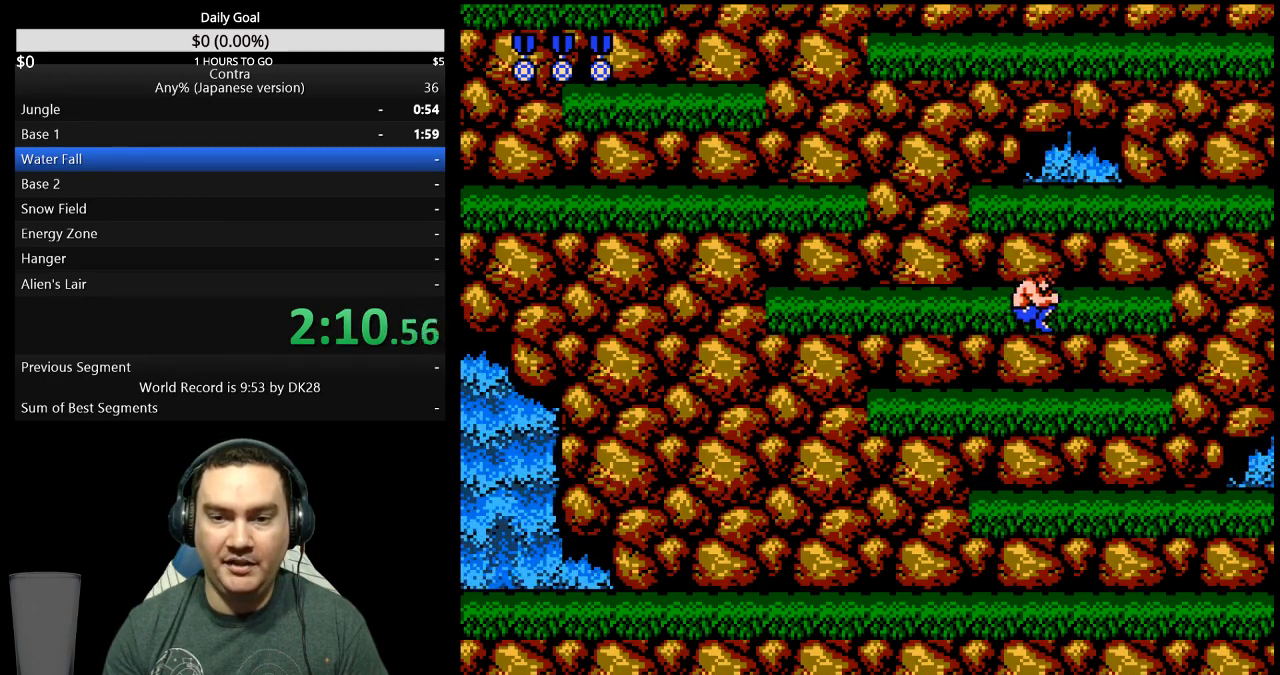
{"buttons": [], "events": [[167, "A", "down"], [267, "A", "up"], [300, "DPAD_LEFT", "up"]]}
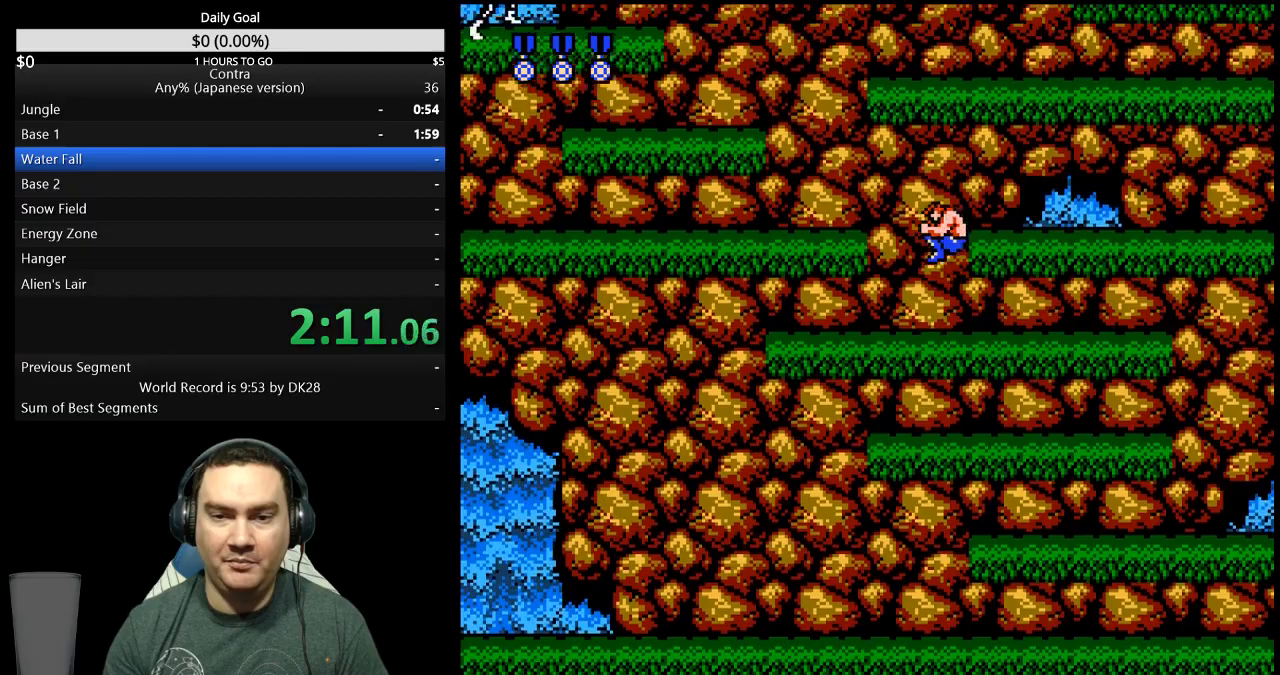
{"buttons": ["DPAD_LEFT"], "events": [[333, "DPAD_LEFT", "down"]]}
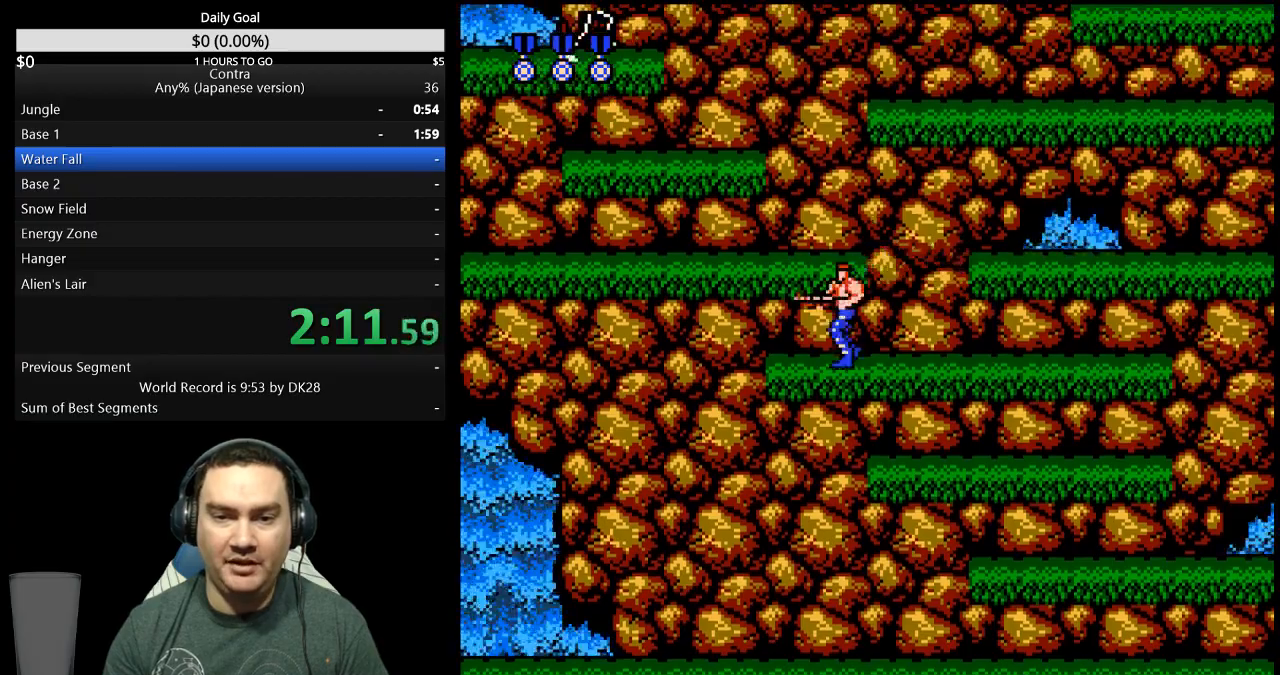
{"buttons": [], "events": [[67, "A", "down"], [100, "DPAD_UP", "down"], [167, "A", "up"], [233, "B", "down"], [367, "B", "up"], [400, "DPAD_UP", "up"], [433, "DPAD_LEFT", "up"]]}
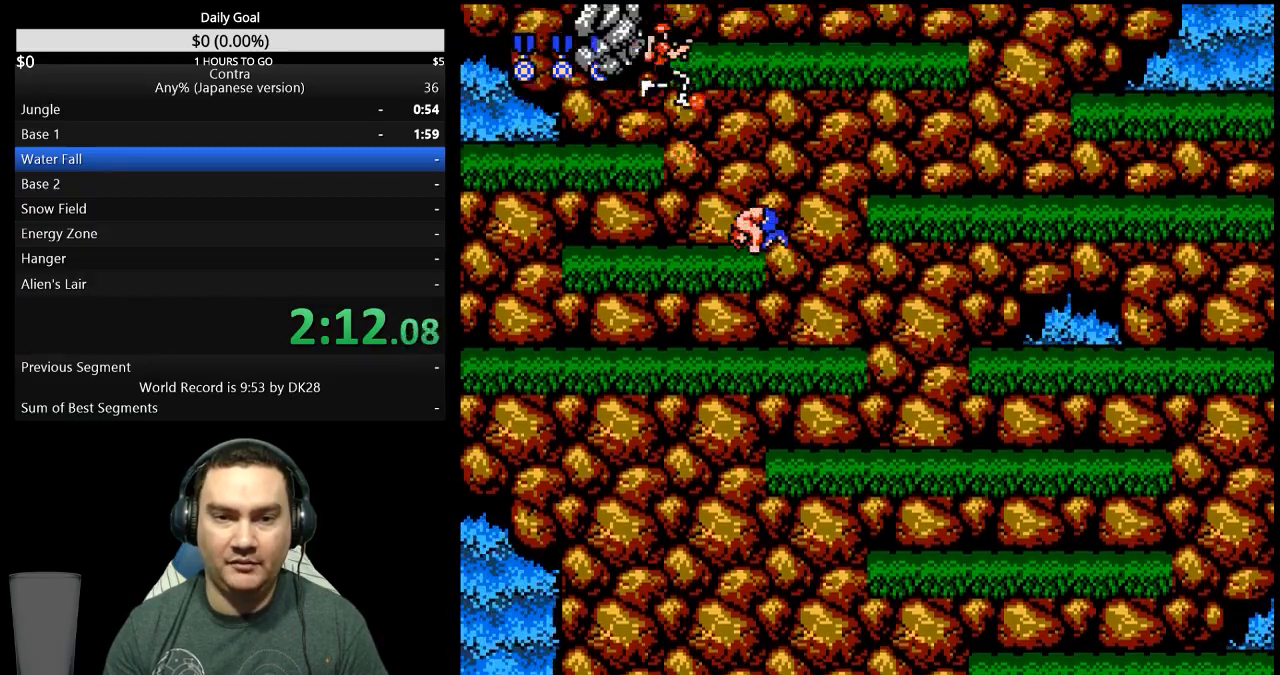
{"buttons": ["A", "DPAD_RIGHT"], "events": [[33, "DPAD_RIGHT", "down"], [467, "A", "down"]]}
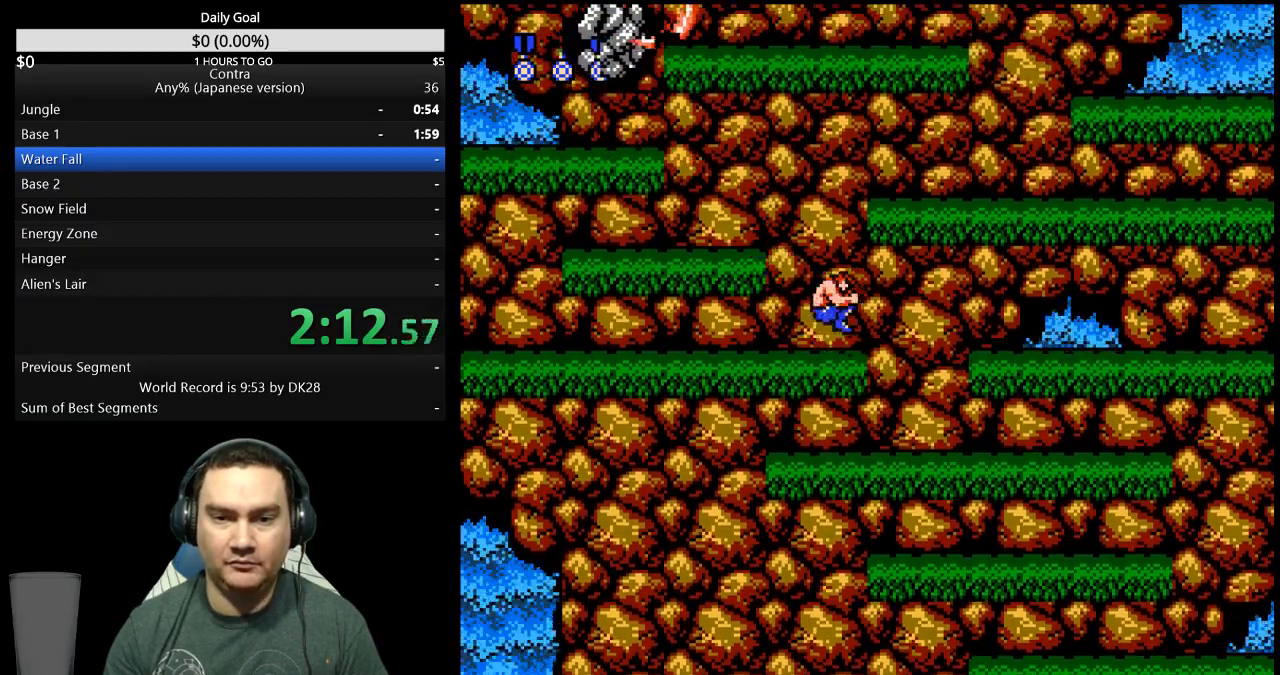
{"buttons": ["DPAD_RIGHT"], "events": [[100, "A", "up"]]}
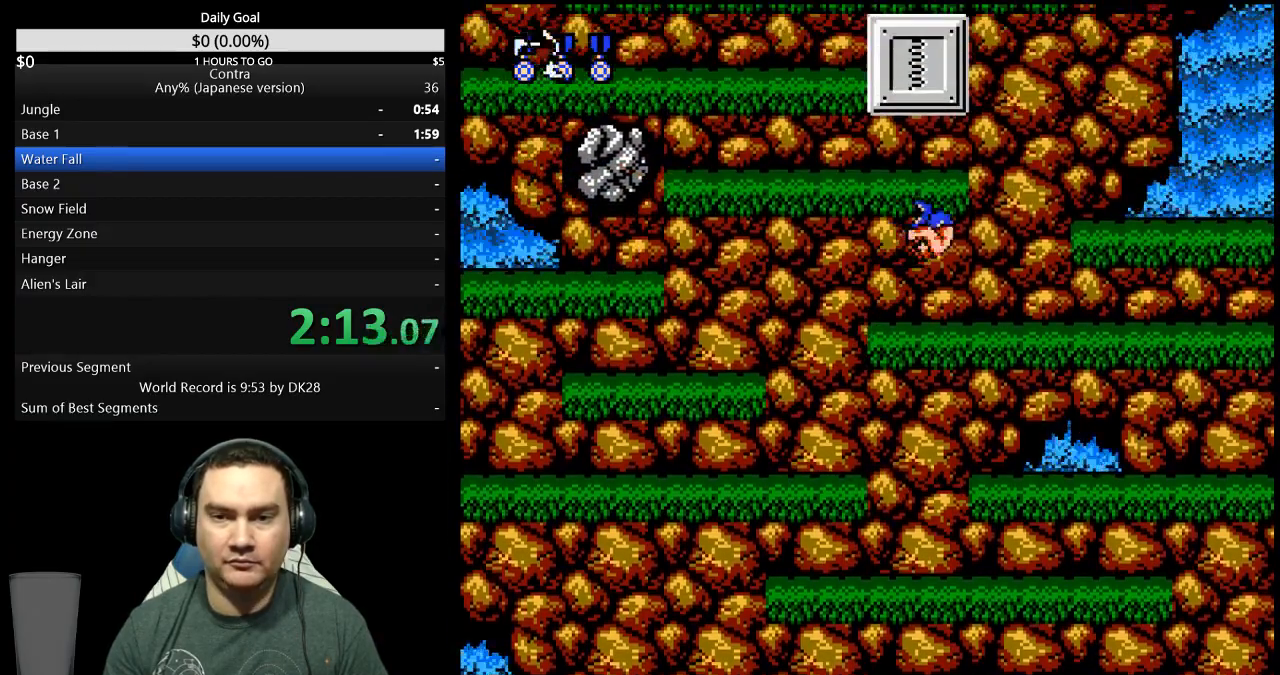
{"buttons": ["DPAD_UP"], "events": [[300, "A", "down"], [433, "A", "up"], [467, "DPAD_UP", "down"], [500, "DPAD_RIGHT", "up"]]}
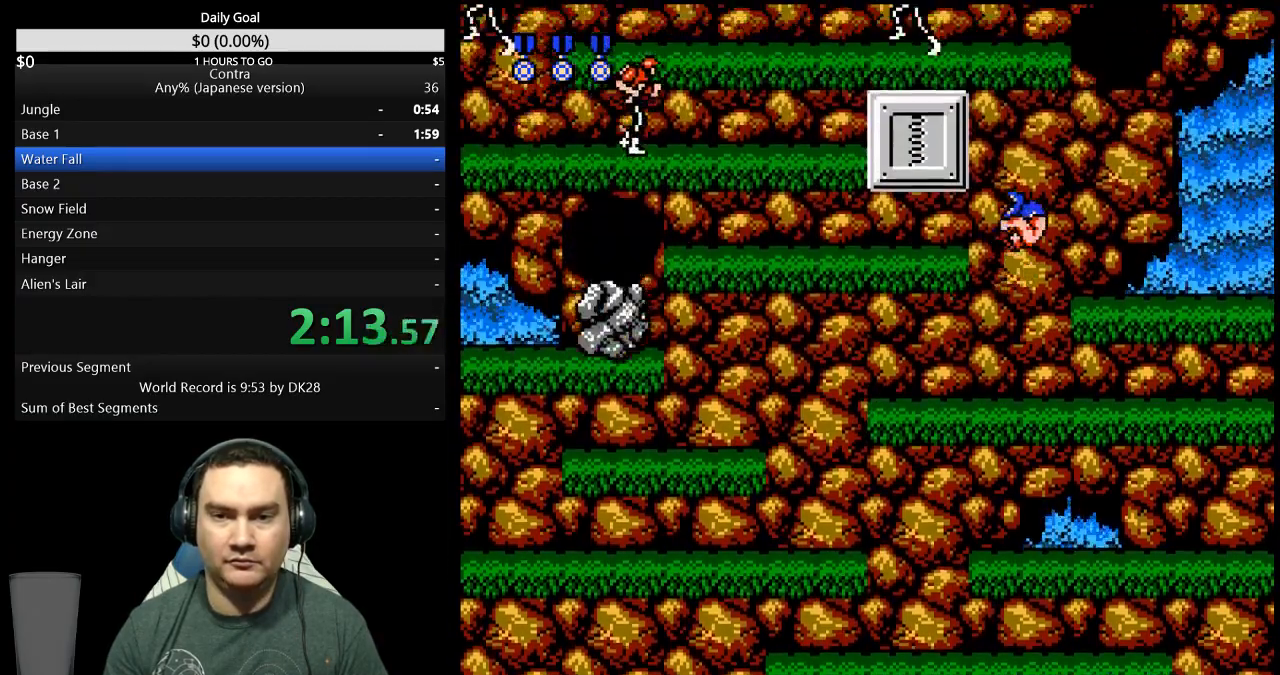
{"buttons": ["DPAD_LEFT"], "events": [[33, "DPAD_LEFT", "down"], [167, "B", "down"], [267, "B", "up"], [400, "DPAD_UP", "up"]]}
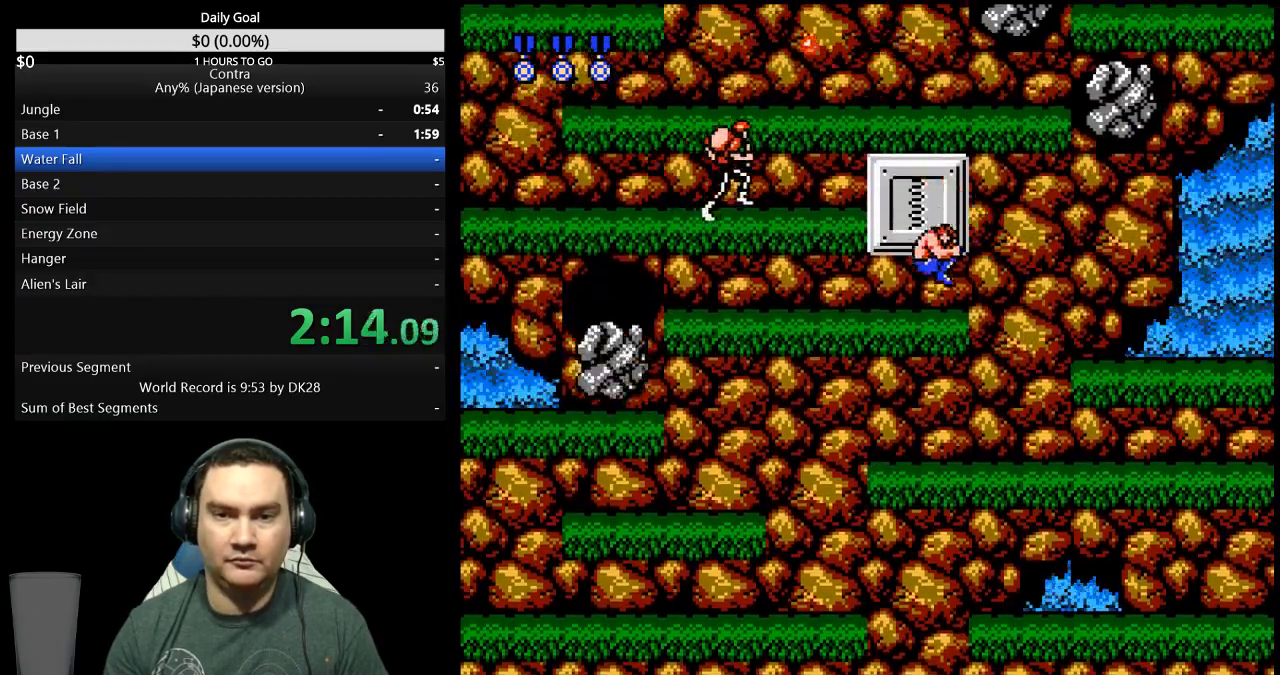
{"buttons": ["DPAD_LEFT"], "events": [[133, "A", "down"], [200, "A", "up"], [267, "B", "down"], [333, "B", "up"]]}
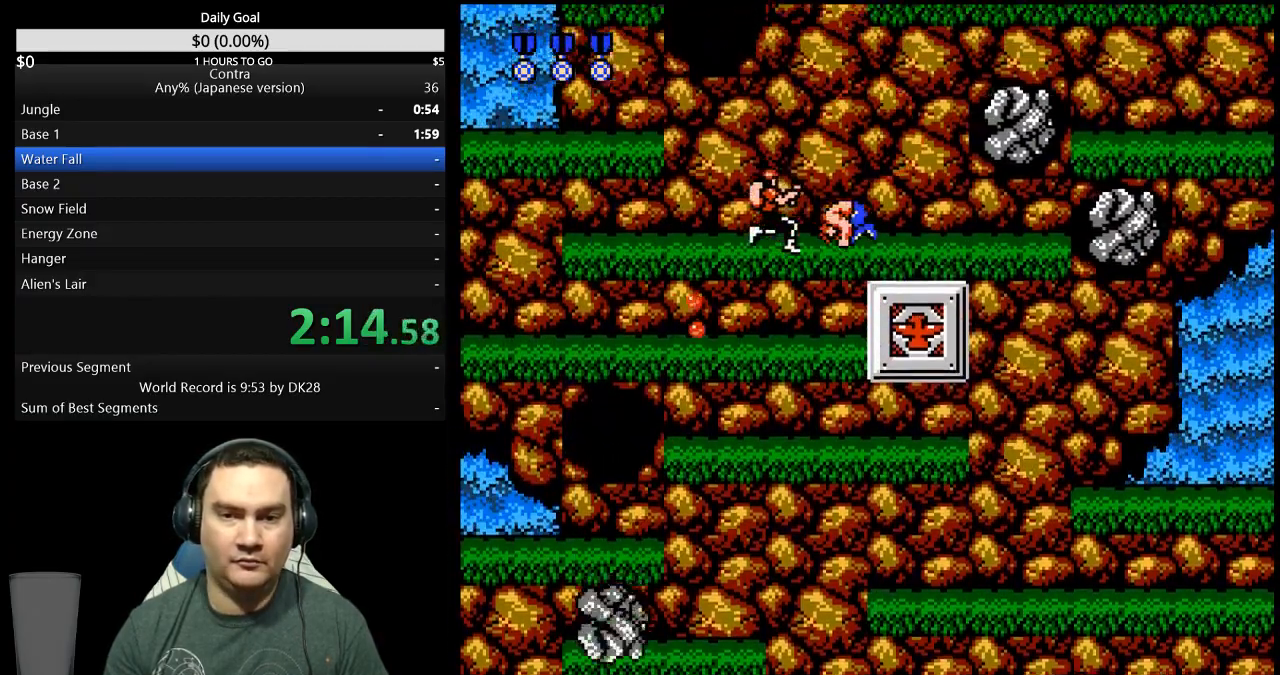
{"buttons": ["A", "DPAD_LEFT"], "events": [[500, "A", "down"]]}
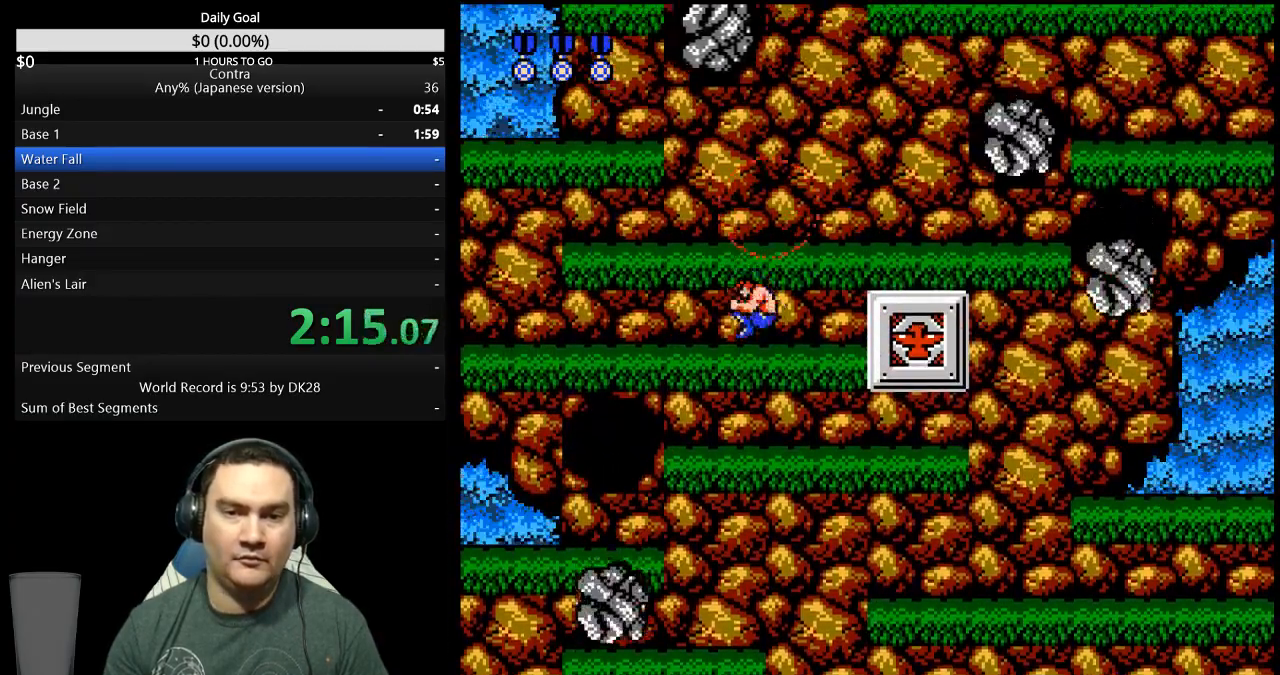
{"buttons": [], "events": [[67, "A", "up"], [300, "DPAD_LEFT", "up"]]}